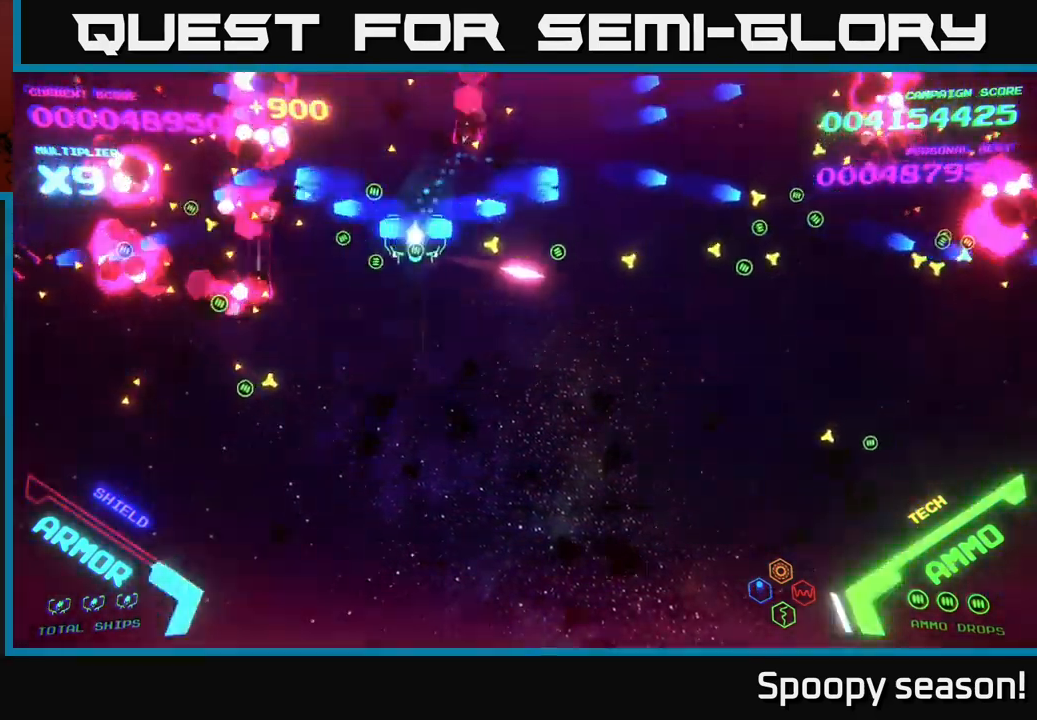
Gameplay with a controller (Xbox layout); each line is a JSON object with the inputs held at the frame after it. "events" lists button and stick changes between this image and that frame as [ms after this image, input, new state], when the widget could be followed in between.
{"buttons": [], "left_stick": "down-right", "right_stick": "center", "events": [[117, "B", "up"], [350, "left_stick", "down-right"]]}
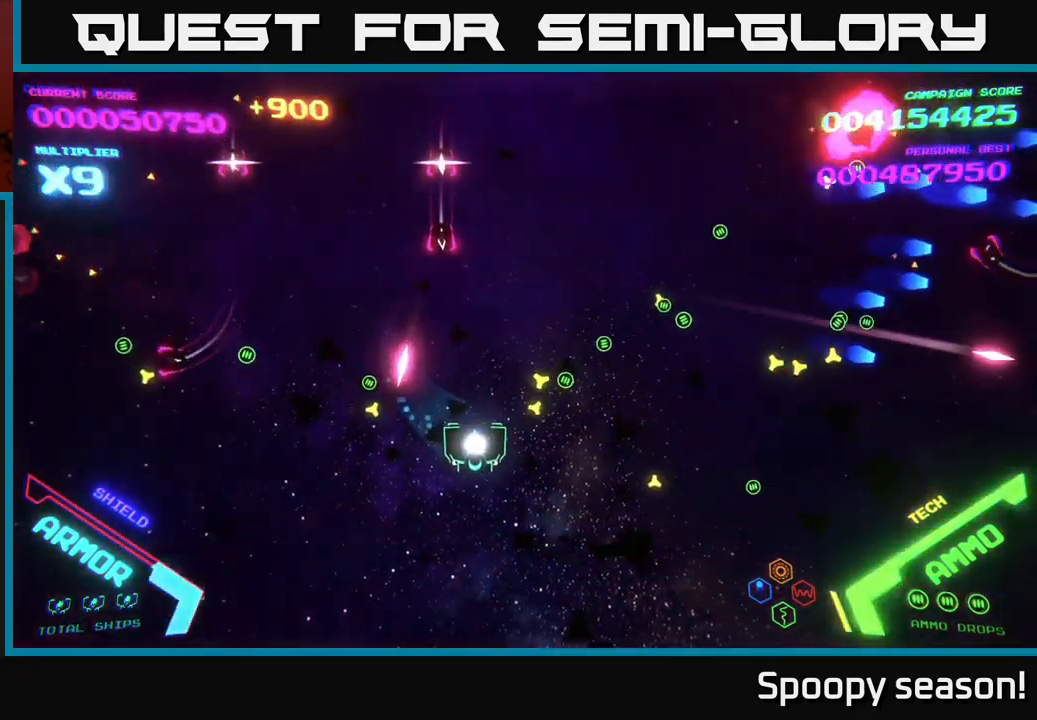
{"buttons": [], "left_stick": "right", "right_stick": "center", "events": [[467, "left_stick", "right"]]}
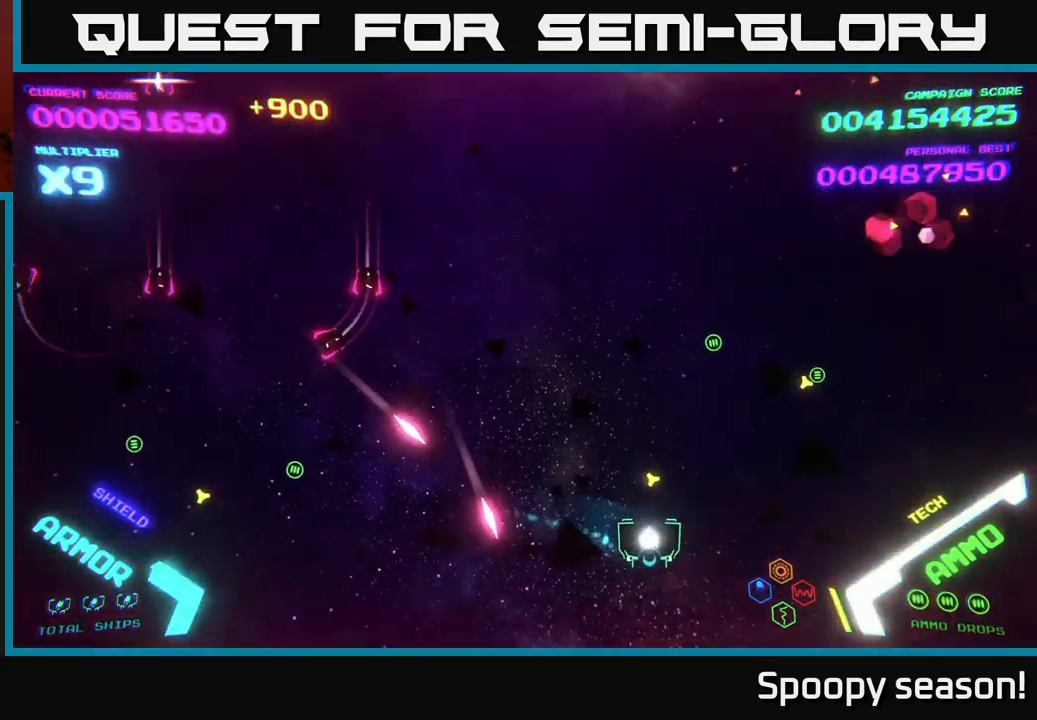
{"buttons": [], "left_stick": "down-left", "right_stick": "center", "events": [[150, "left_stick", "up-right"], [334, "left_stick", "down-left"]]}
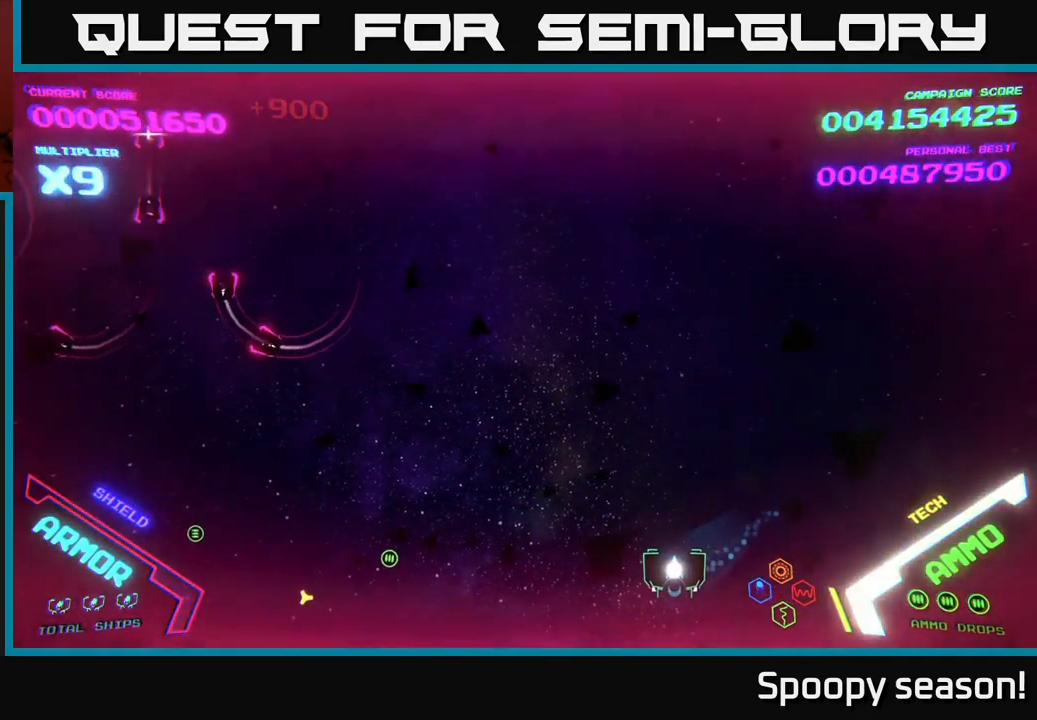
{"buttons": [], "left_stick": "down", "right_stick": "center", "events": [[50, "left_stick", "left"], [400, "left_stick", "right"], [467, "left_stick", "down"]]}
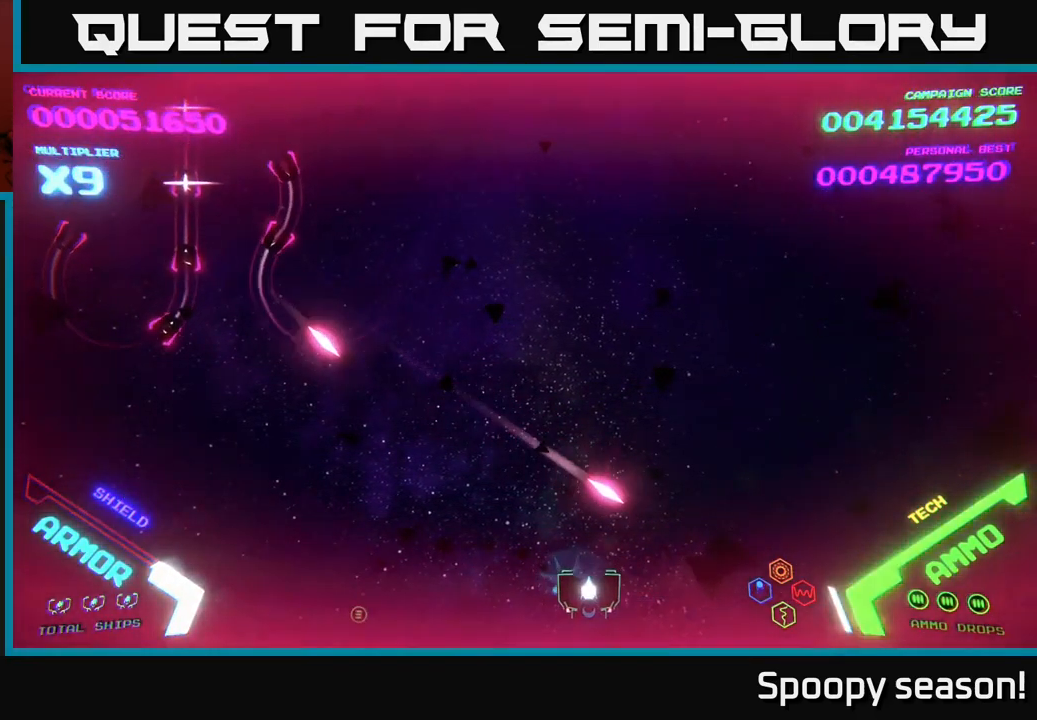
{"buttons": [], "left_stick": "up", "right_stick": "center", "events": [[150, "left_stick", "up"], [267, "left_stick", "up-right"], [434, "left_stick", "up"]]}
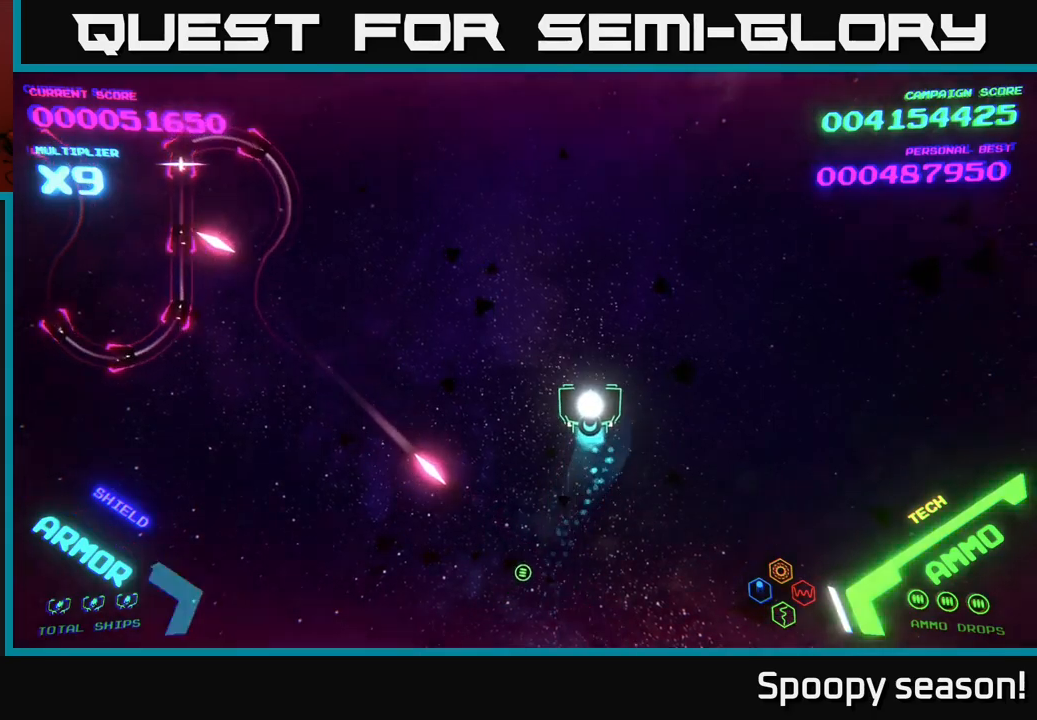
{"buttons": ["B"], "left_stick": "up-left", "right_stick": "center", "events": [[33, "left_stick", "up-left"], [200, "B", "down"], [417, "B", "up"], [450, "B", "down"]]}
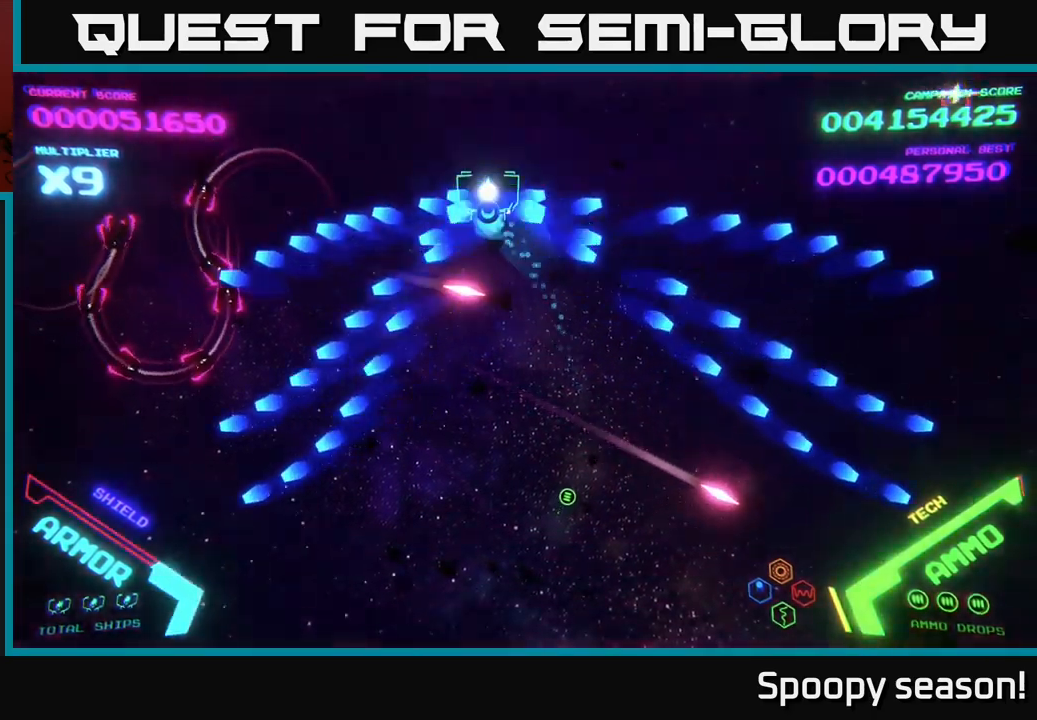
{"buttons": ["B"], "left_stick": "down-left", "right_stick": "center", "events": [[67, "B", "up"], [67, "left_stick", "left"], [100, "B", "down"], [217, "B", "up"], [267, "B", "down"], [367, "left_stick", "down-left"], [383, "B", "up"], [450, "B", "down"]]}
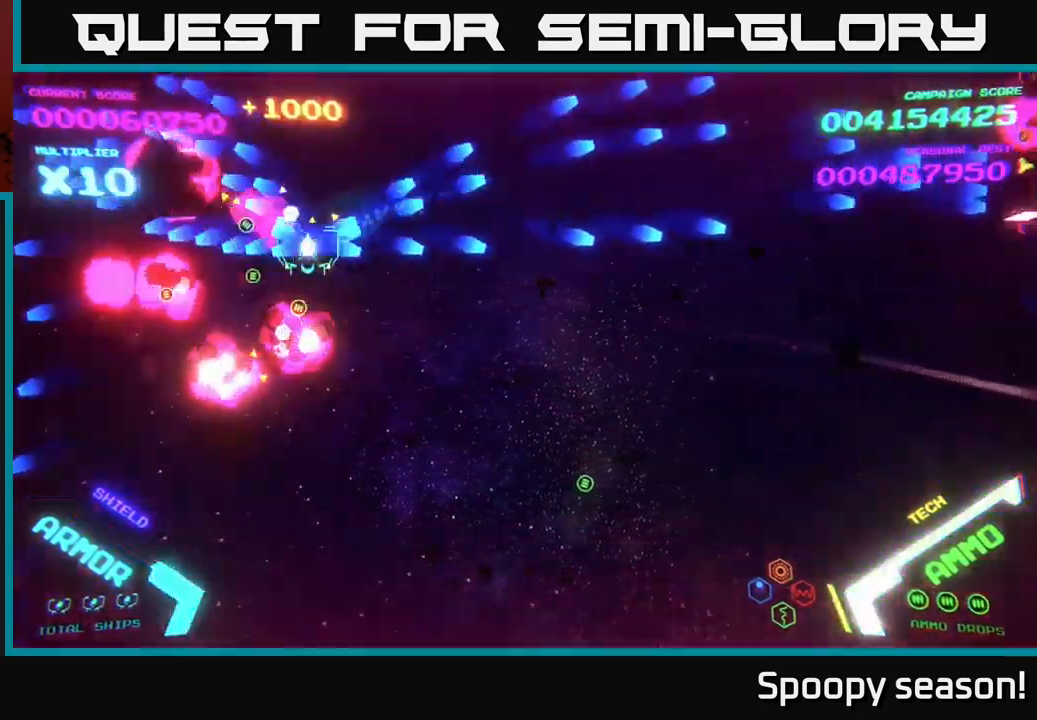
{"buttons": [], "left_stick": "down-right", "right_stick": "center", "events": [[17, "B", "up"], [267, "left_stick", "down"], [400, "left_stick", "down-right"]]}
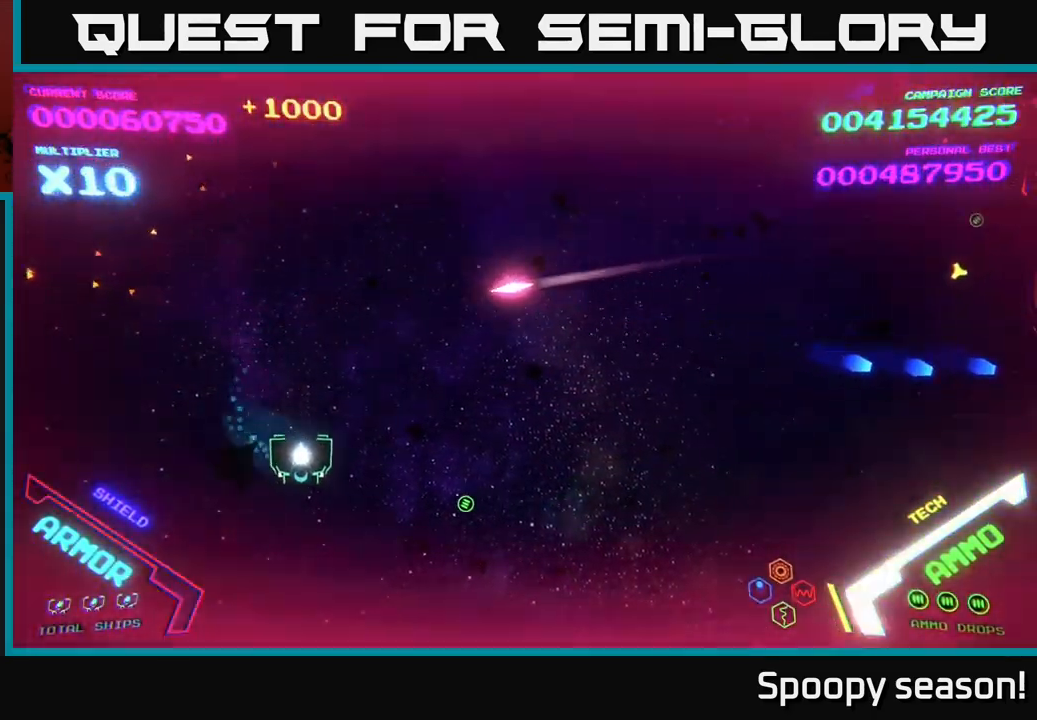
{"buttons": [], "left_stick": "right", "right_stick": "center", "events": [[467, "left_stick", "right"]]}
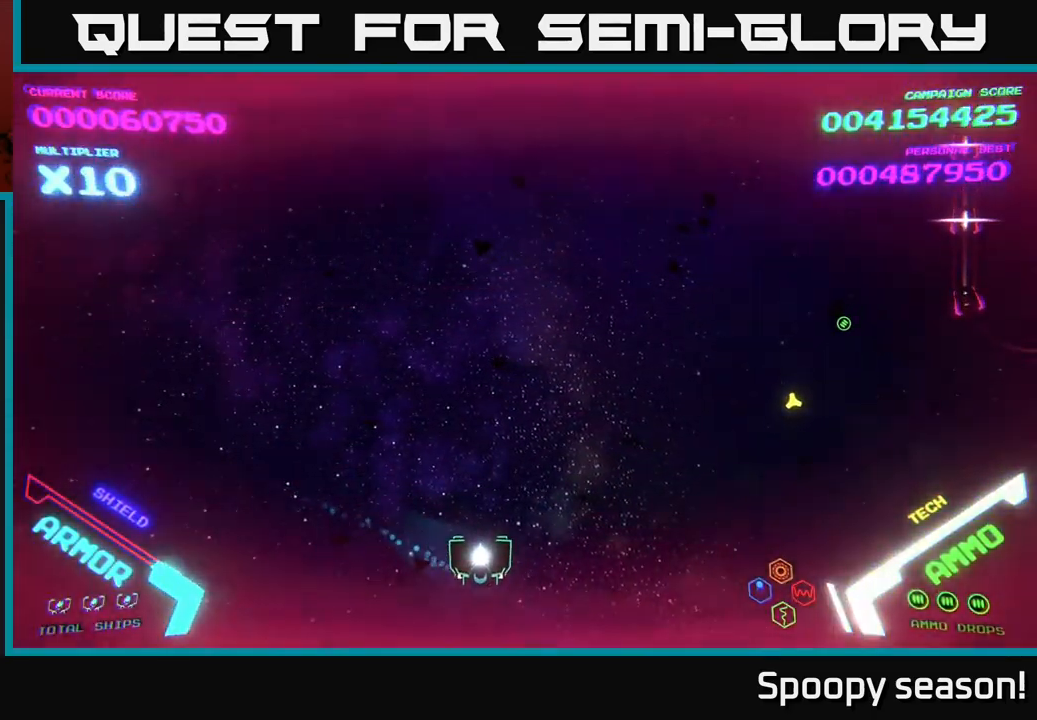
{"buttons": [], "left_stick": "right", "right_stick": "center", "events": []}
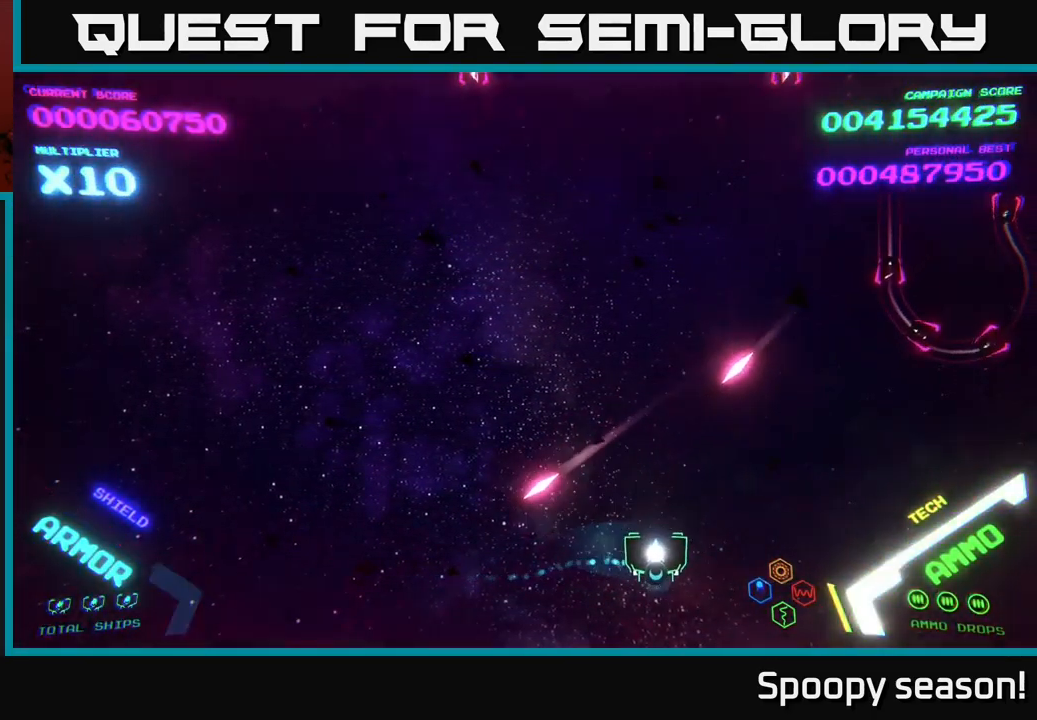
{"buttons": [], "left_stick": "left", "right_stick": "center", "events": [[500, "left_stick", "left"]]}
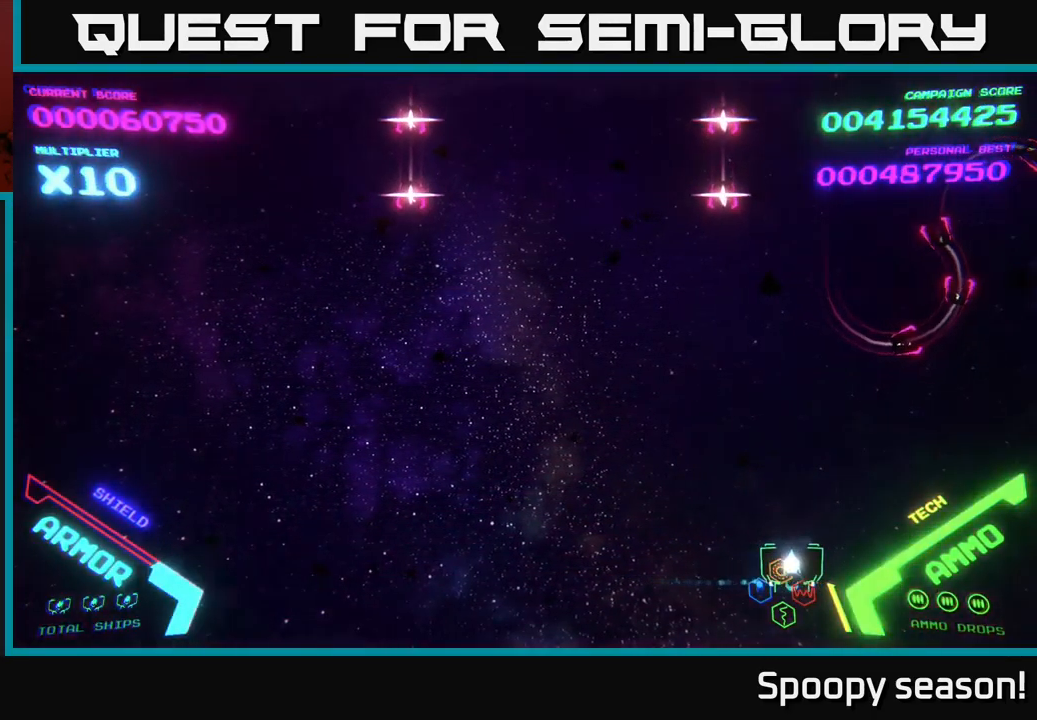
{"buttons": [], "left_stick": "up-left", "right_stick": "center", "events": [[300, "left_stick", "up-left"]]}
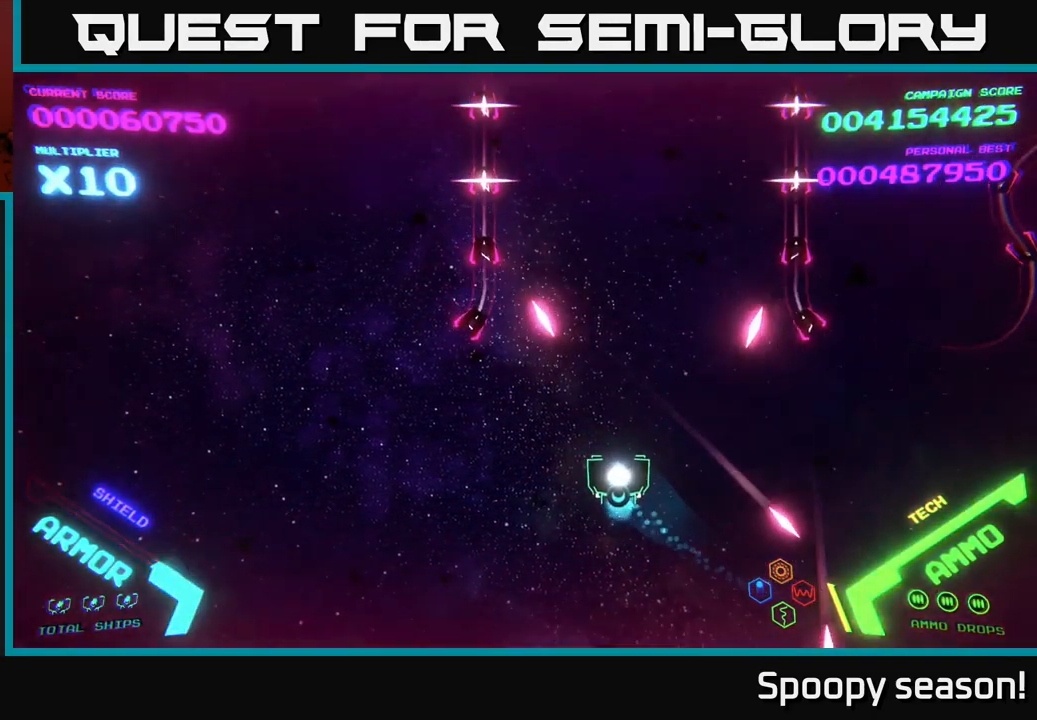
{"buttons": [], "left_stick": "up", "right_stick": "center", "events": [[150, "left_stick", "up-right"], [283, "left_stick", "up"]]}
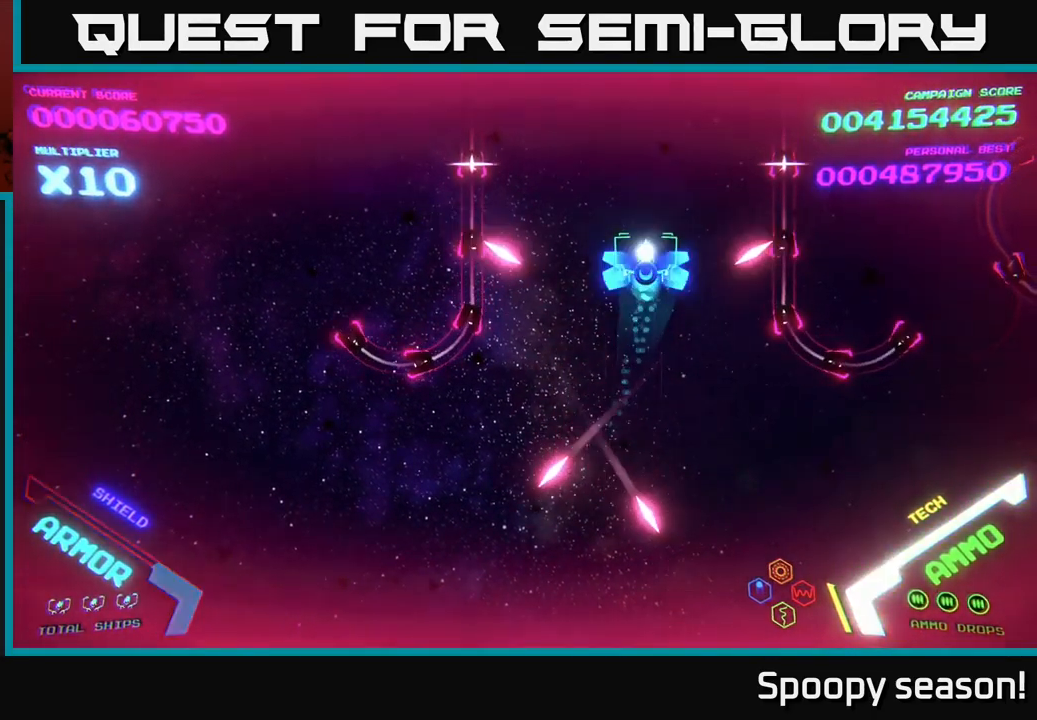
{"buttons": ["B"], "left_stick": "down-right", "right_stick": "center", "events": [[17, "B", "down"], [150, "left_stick", "up-left"], [300, "left_stick", "up-right"], [383, "B", "up"], [467, "B", "down"], [483, "left_stick", "down-right"]]}
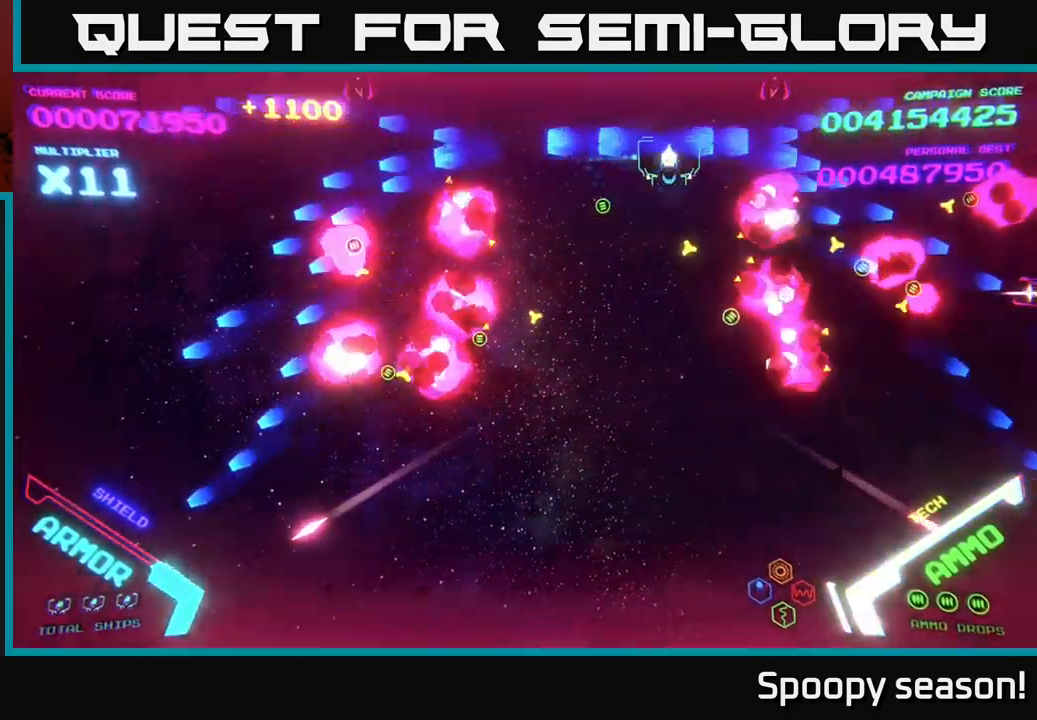
{"buttons": [], "left_stick": "down-left", "right_stick": "center", "events": [[50, "B", "up"], [83, "B", "down"], [167, "B", "up"], [233, "B", "down"], [283, "left_stick", "down-left"], [350, "B", "up"], [350, "left_stick", "left"], [450, "left_stick", "down-left"]]}
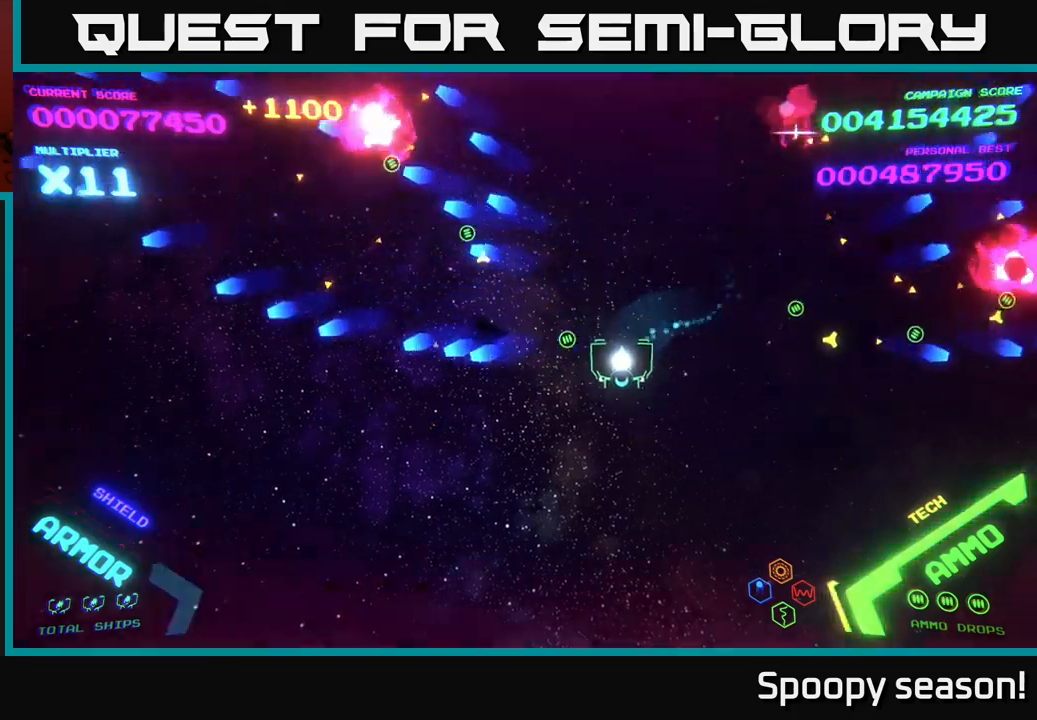
{"buttons": [], "left_stick": "down-left", "right_stick": "center", "events": []}
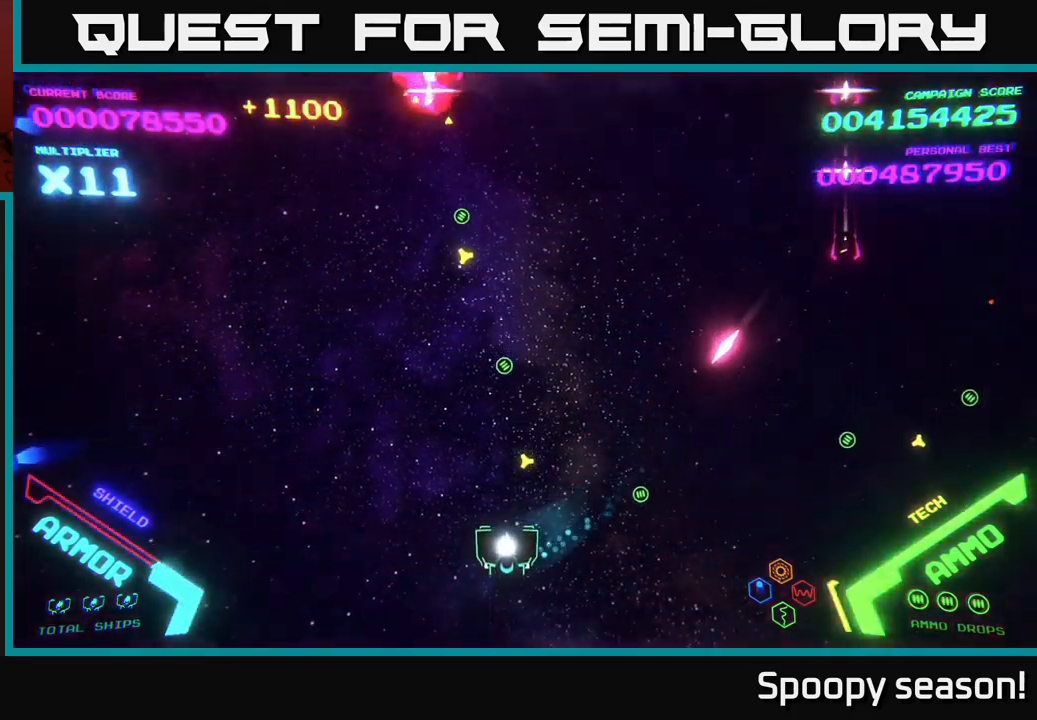
{"buttons": [], "left_stick": "down-right", "right_stick": "center", "events": [[17, "left_stick", "left"], [117, "left_stick", "up-left"], [417, "left_stick", "down-right"]]}
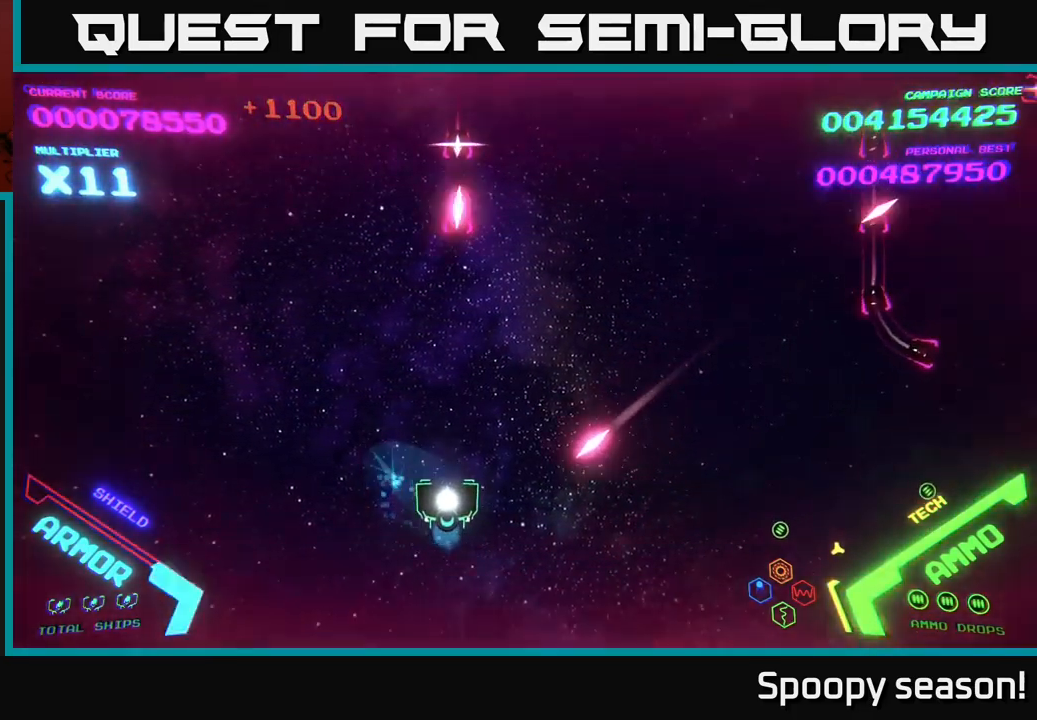
{"buttons": [], "left_stick": "right", "right_stick": "center", "events": [[284, "left_stick", "right"]]}
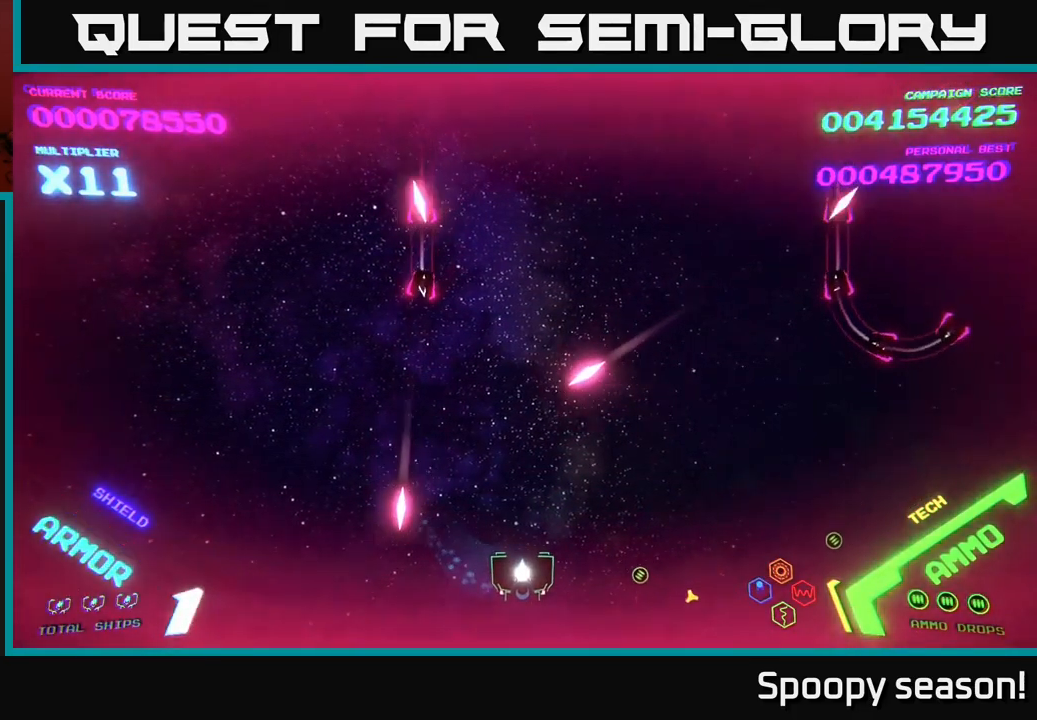
{"buttons": [], "left_stick": "right", "right_stick": "center", "events": []}
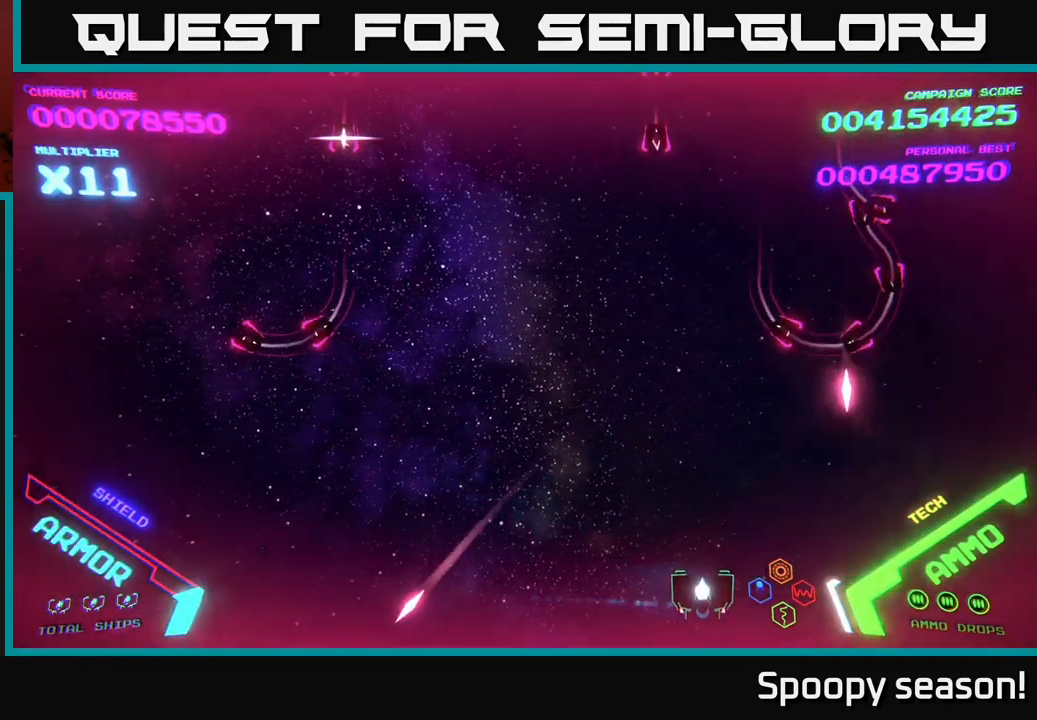
{"buttons": [], "left_stick": "up-left", "right_stick": "center", "events": [[84, "left_stick", "left"], [300, "left_stick", "up-left"]]}
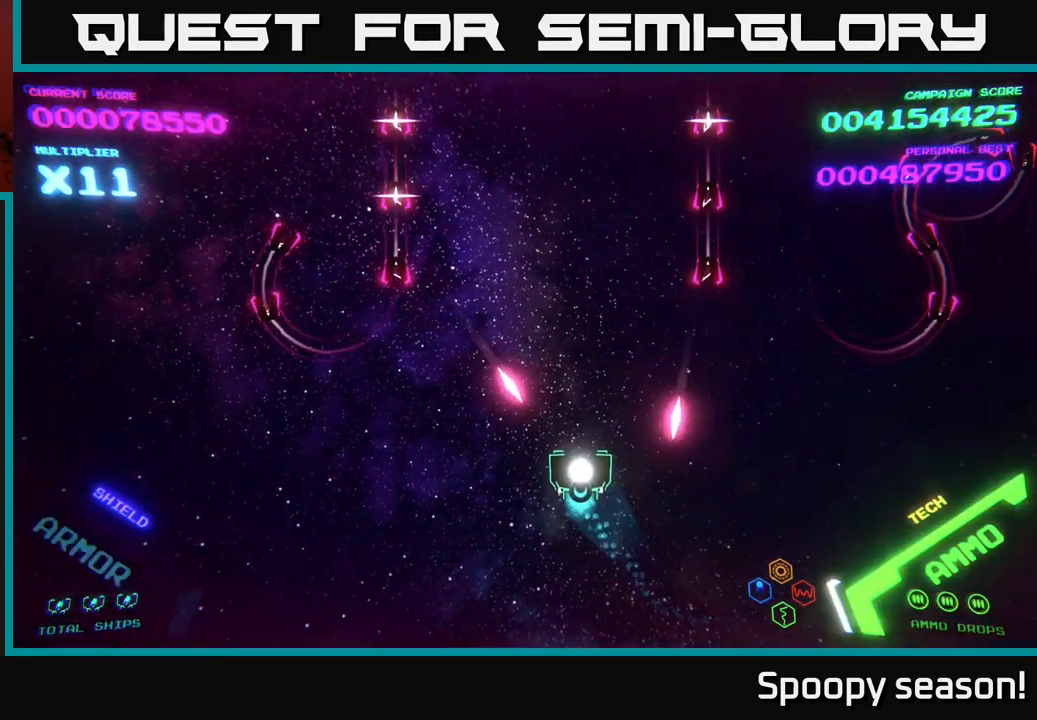
{"buttons": ["B"], "left_stick": "up", "right_stick": "center", "events": [[17, "left_stick", "up"], [367, "B", "down"], [367, "left_stick", "up-left"], [467, "left_stick", "up"]]}
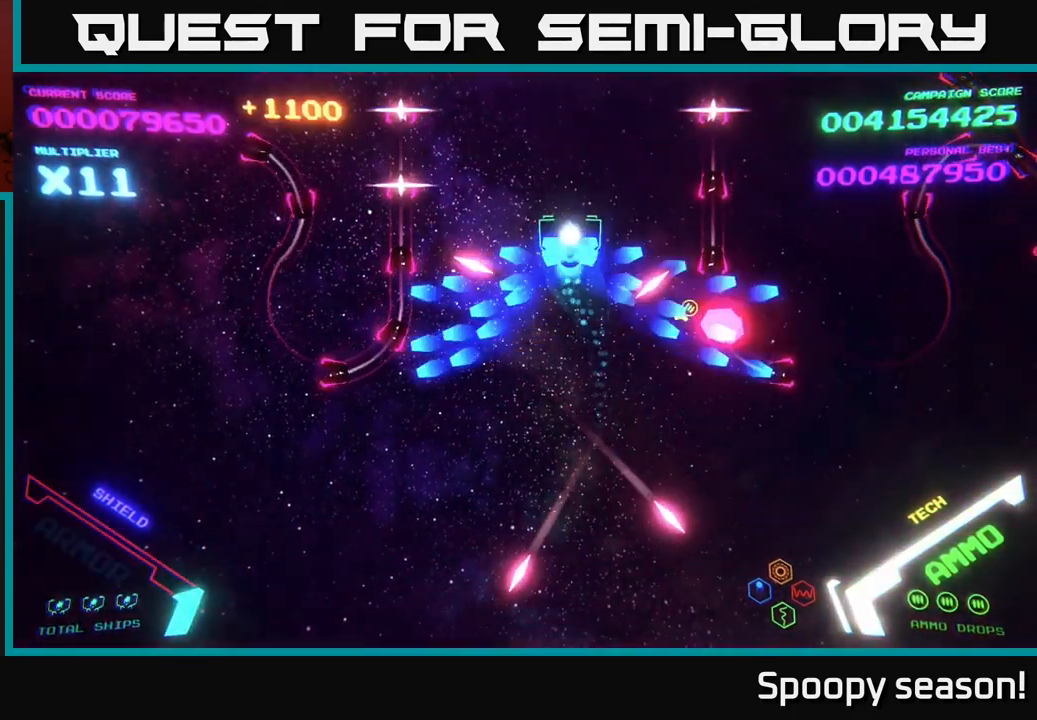
{"buttons": ["B"], "left_stick": "up", "right_stick": "center", "events": [[267, "B", "up"], [317, "B", "down"], [417, "B", "up"], [484, "B", "down"]]}
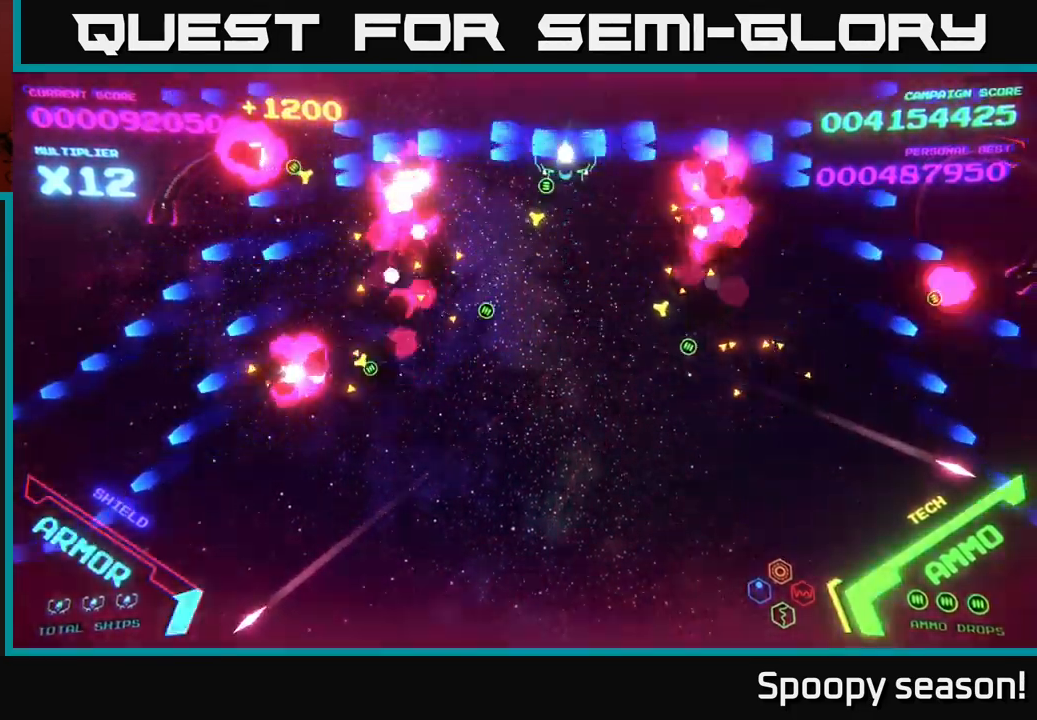
{"buttons": ["B"], "left_stick": "down", "right_stick": "center", "events": [[34, "left_stick", "down-left"], [50, "B", "up"], [117, "B", "down"], [134, "left_stick", "down"], [184, "B", "up"], [267, "B", "down"], [434, "B", "up"], [467, "B", "down"]]}
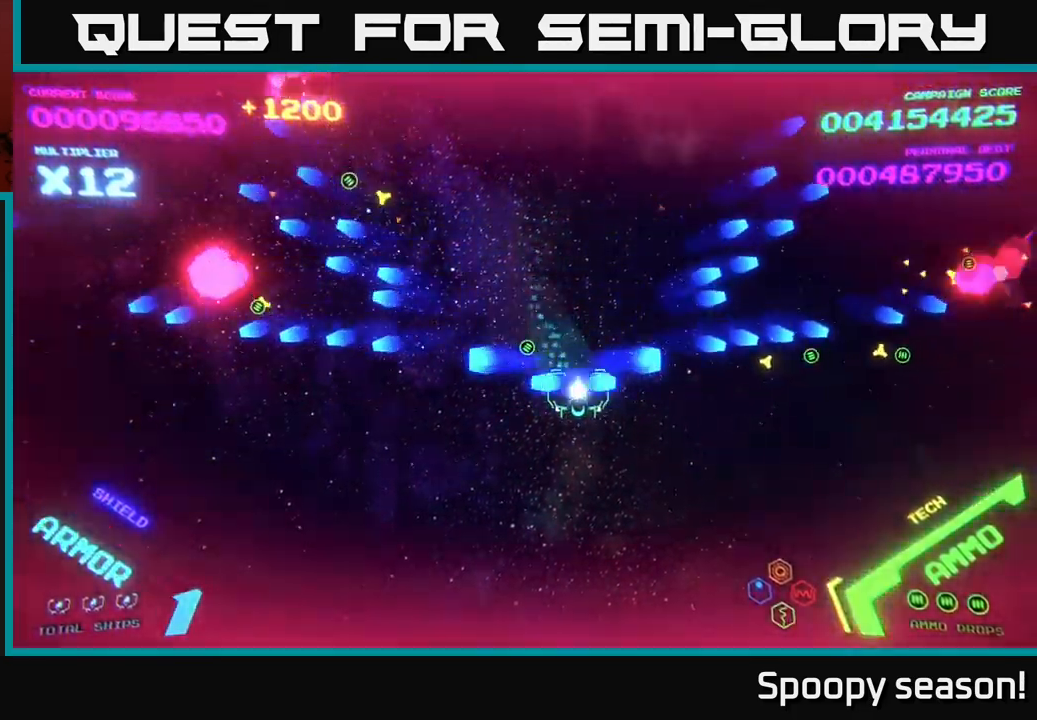
{"buttons": [], "left_stick": "right", "right_stick": "center", "events": [[34, "B", "up"], [317, "left_stick", "down-right"], [417, "left_stick", "right"]]}
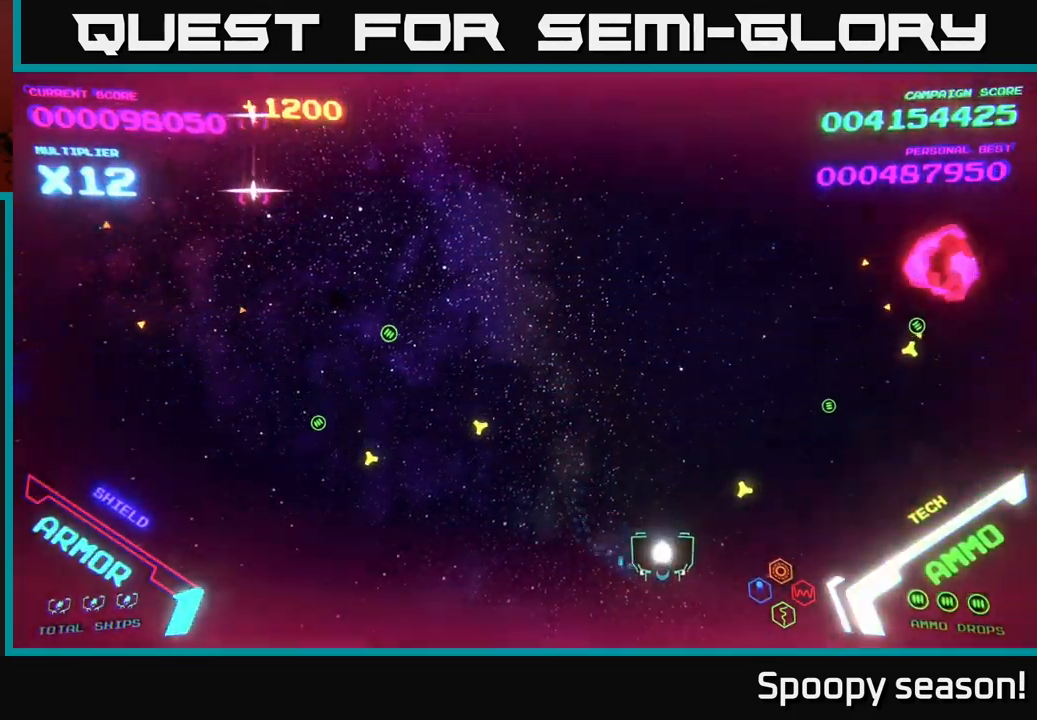
{"buttons": [], "left_stick": "right", "right_stick": "center", "events": [[34, "left_stick", "left"], [417, "left_stick", "right"]]}
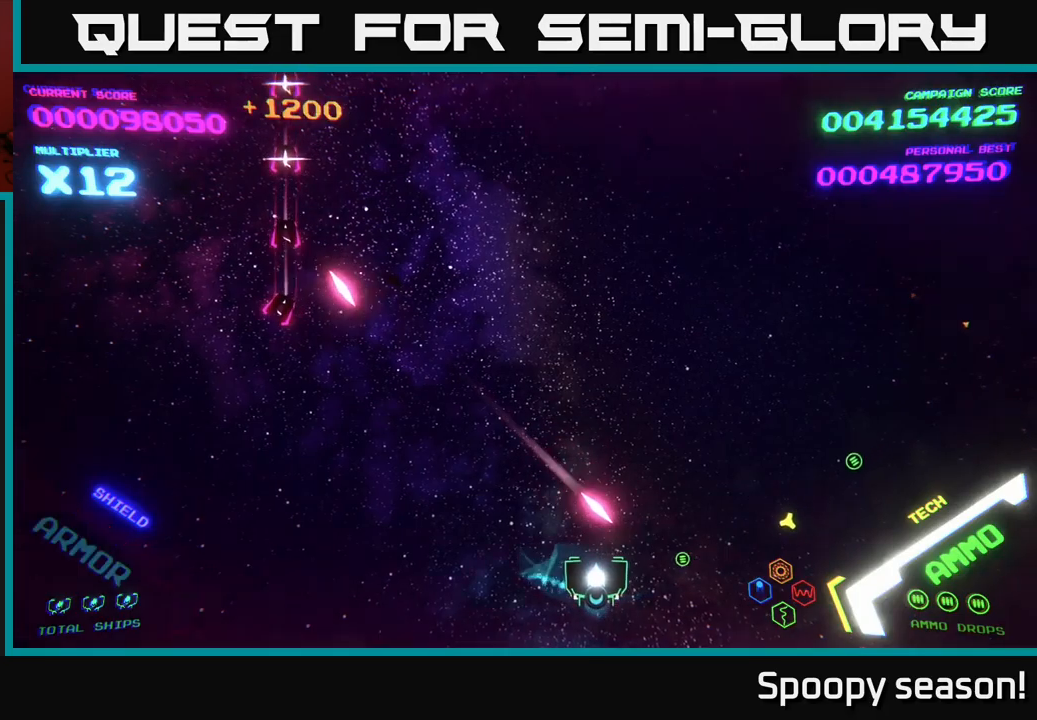
{"buttons": [], "left_stick": "right", "right_stick": "center", "events": [[134, "left_stick", "down-left"], [250, "left_stick", "right"]]}
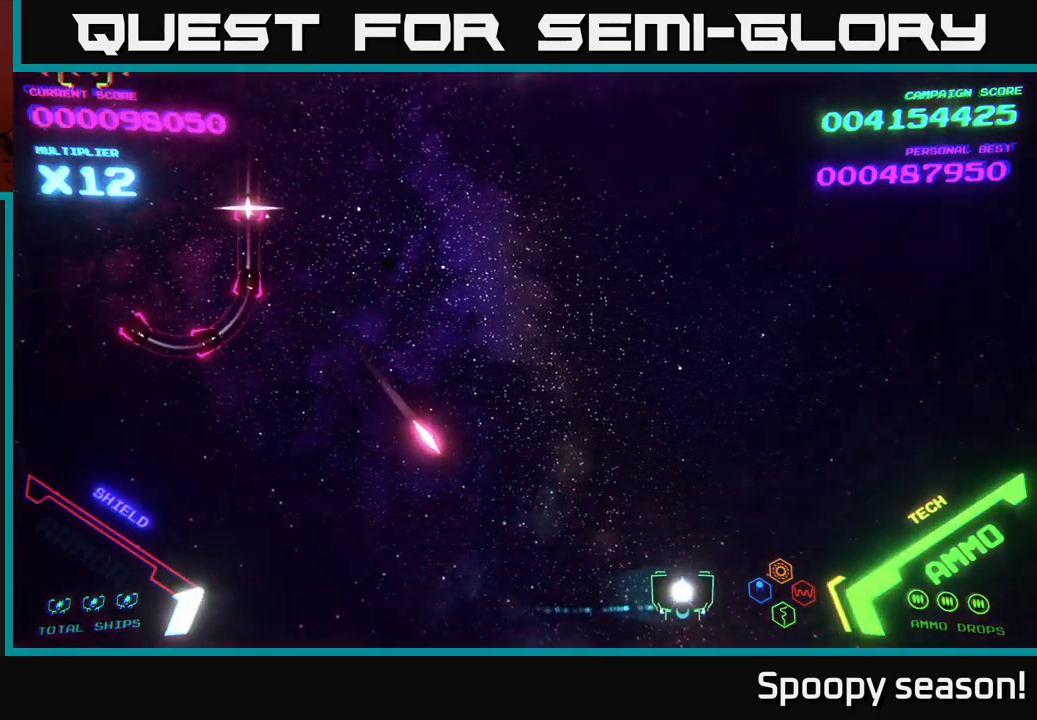
{"buttons": [], "left_stick": "up", "right_stick": "center", "events": [[134, "left_stick", "up-right"], [234, "left_stick", "up"]]}
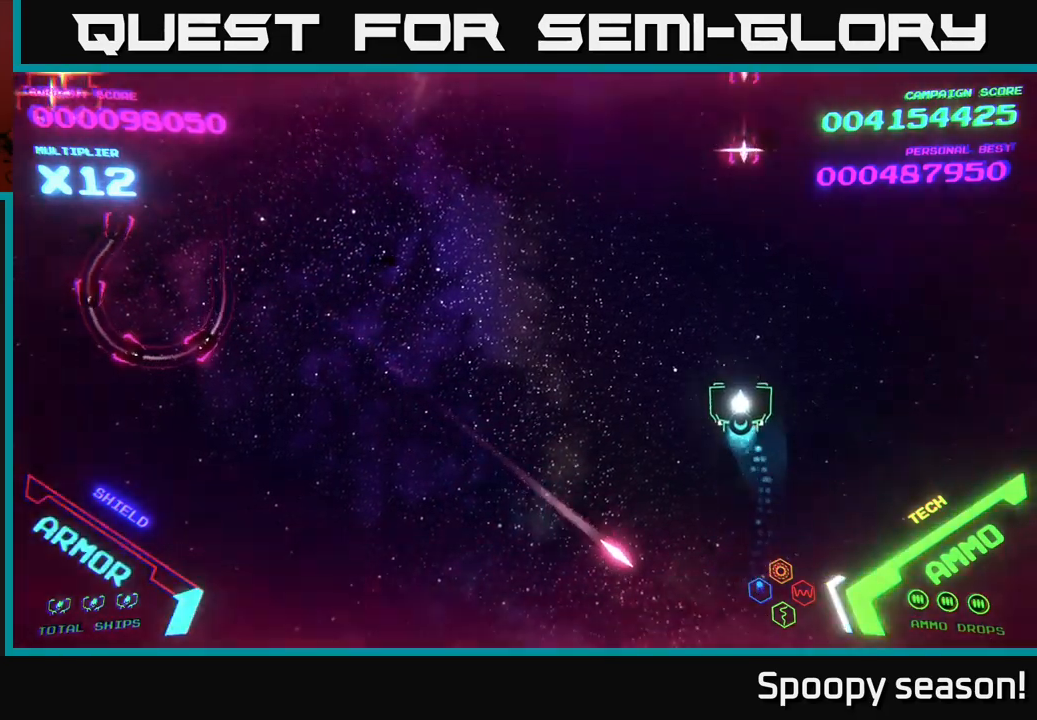
{"buttons": [], "left_stick": "left", "right_stick": "center", "events": [[17, "left_stick", "up-left"], [117, "left_stick", "left"], [250, "left_stick", "down-left"], [484, "left_stick", "left"]]}
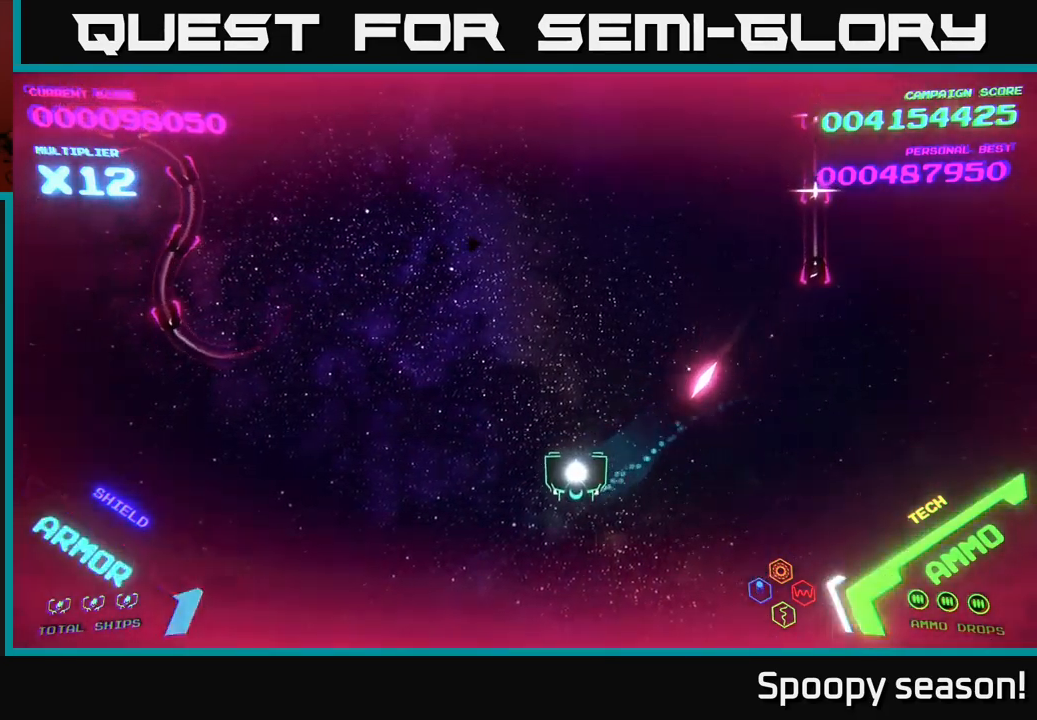
{"buttons": [], "left_stick": "up", "right_stick": "center", "events": [[317, "left_stick", "up-right"], [500, "left_stick", "up"]]}
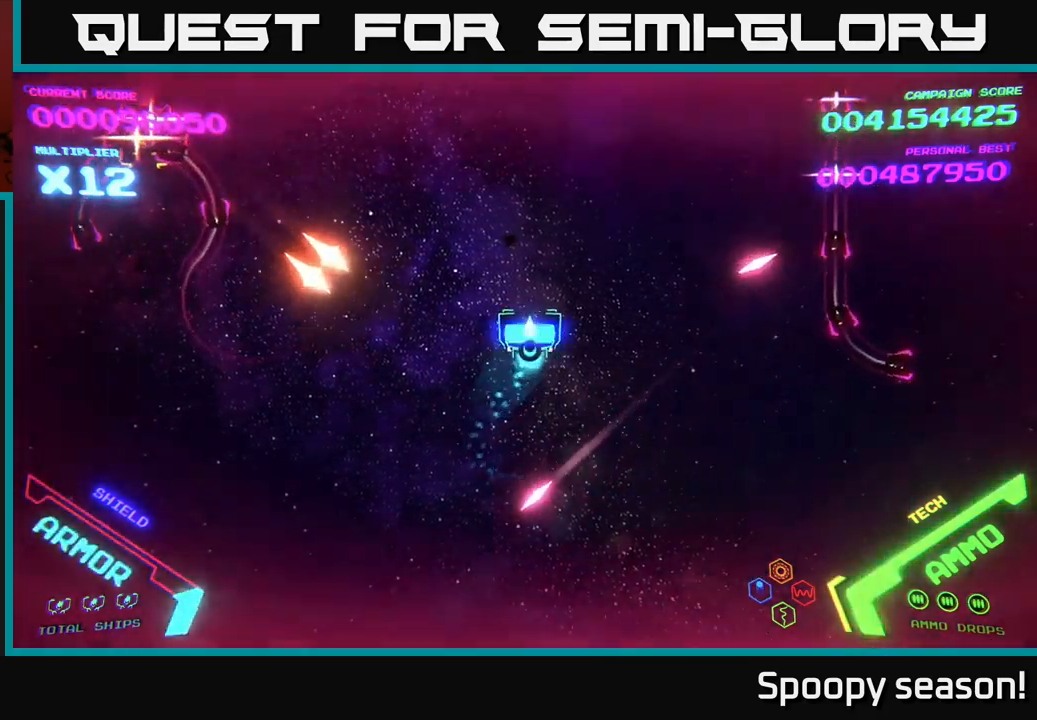
{"buttons": [], "left_stick": "up", "right_stick": "center", "events": [[34, "B", "down"], [450, "B", "up"]]}
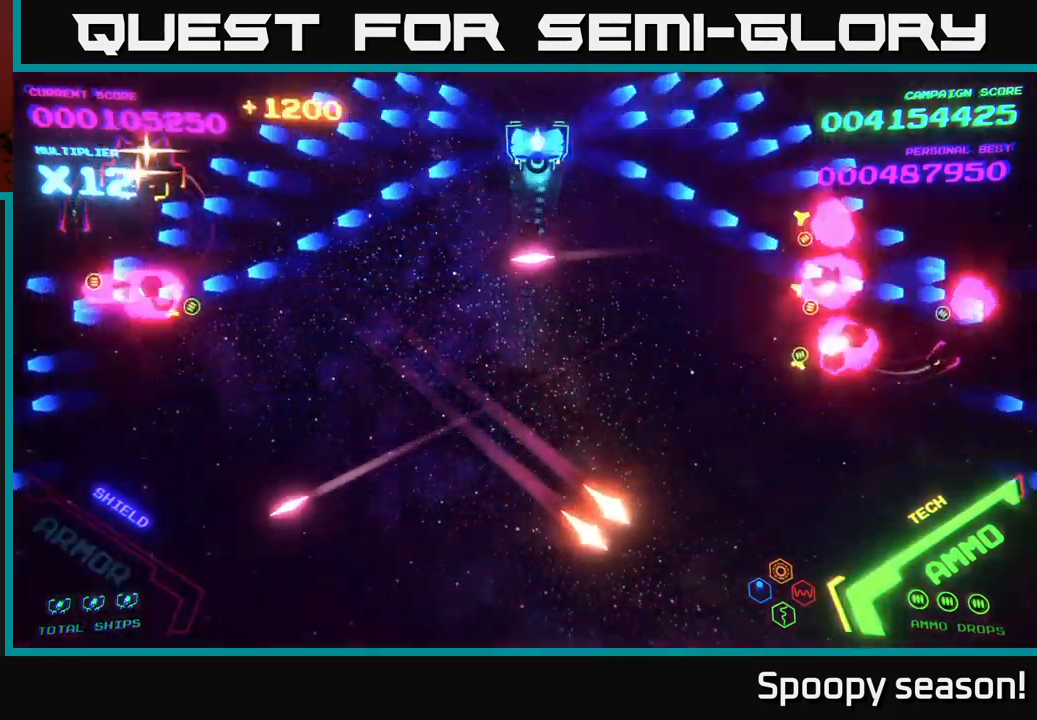
{"buttons": [], "left_stick": "down", "right_stick": "center", "events": [[34, "B", "down"], [34, "left_stick", "down"], [134, "B", "up"], [167, "B", "down"], [267, "B", "up"], [334, "B", "down"], [434, "B", "up"]]}